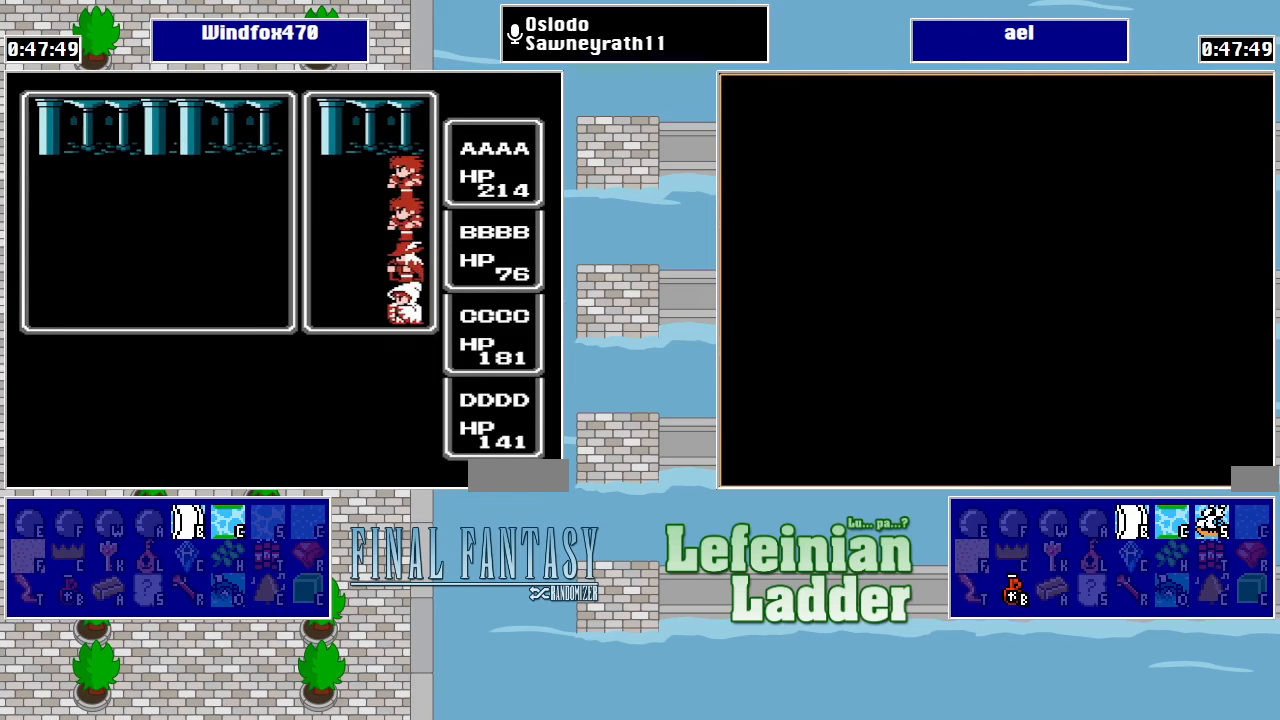
Gameplay with a controller (Nintendo layout); each line is a JSON object with the inputs held at the frame after it. "events" lists button and stick changes between this image and that frame as [ms after this image, input, new state], when the widget could be followed in between. Not read: L3 R3.
{"buttons": ["A"], "events": [[67, "A", "down"], [134, "A", "up"], [200, "A", "down"], [300, "A", "up"], [334, "A", "down"], [400, "A", "up"], [467, "A", "down"]]}
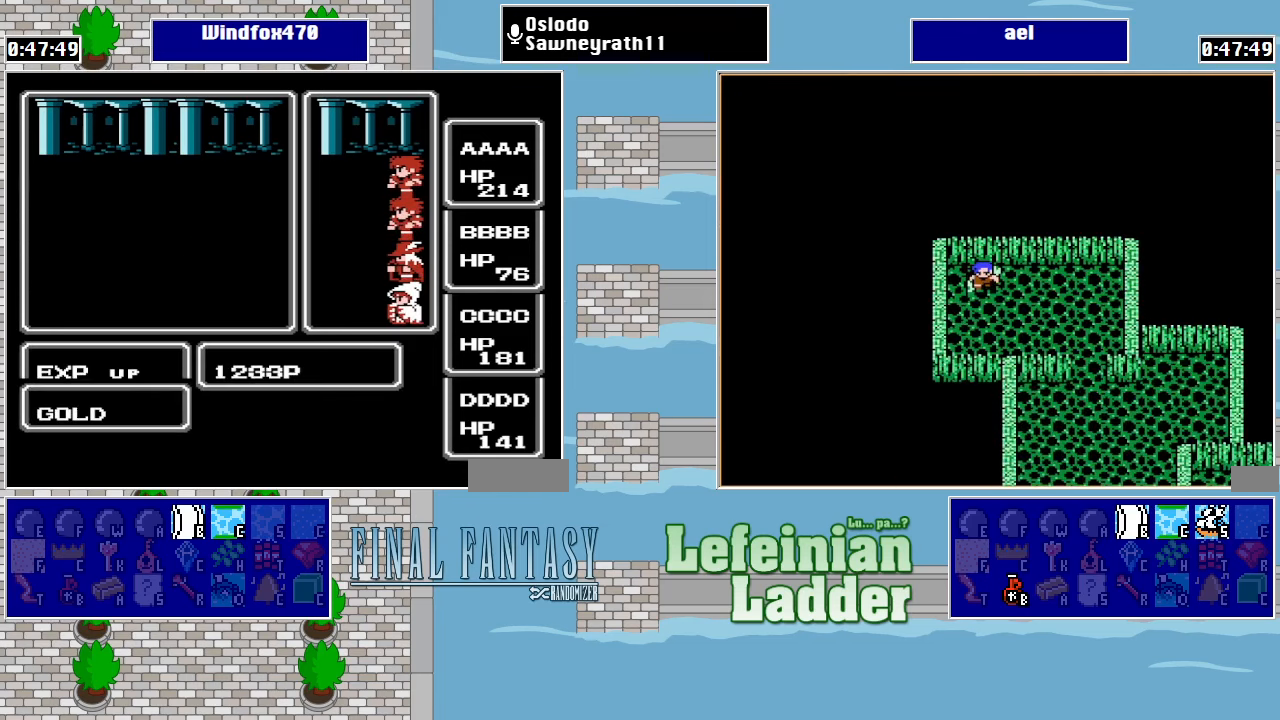
{"buttons": [], "events": [[67, "A", "up"], [100, "A", "down"], [200, "A", "up"], [234, "A", "down"], [334, "A", "up"], [367, "A", "down"], [467, "A", "up"]]}
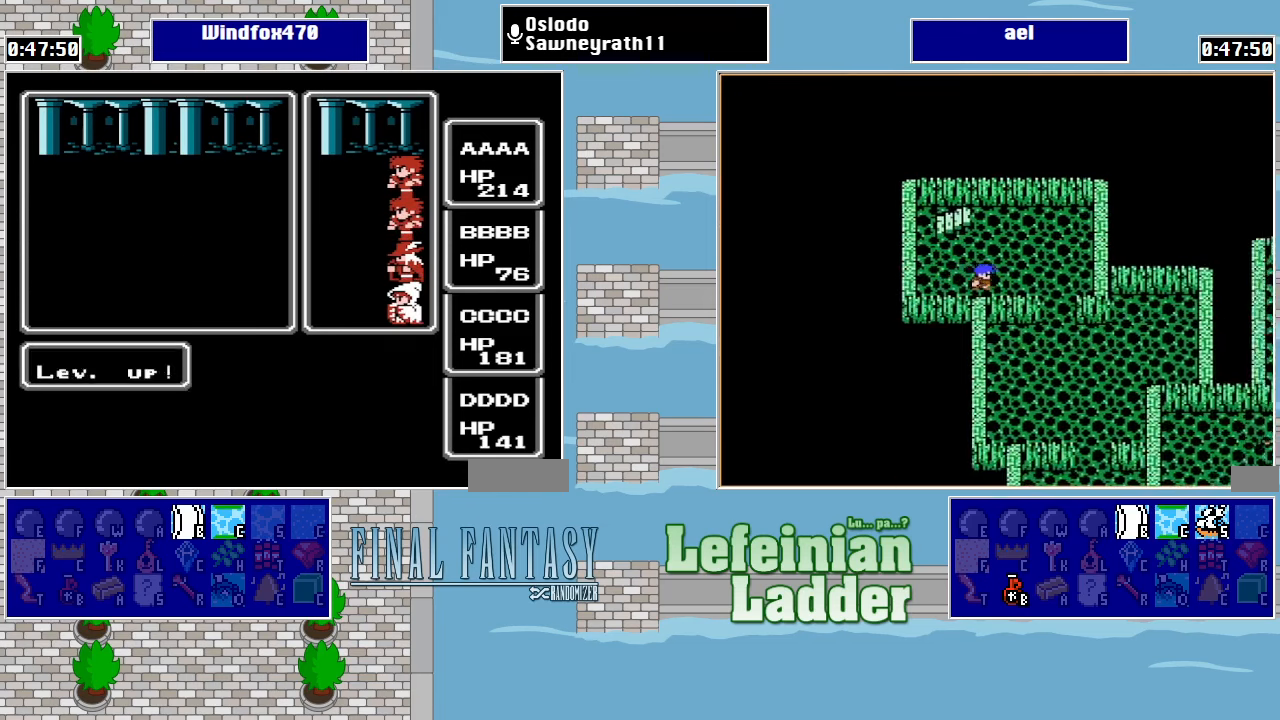
{"buttons": ["A"], "events": [[34, "A", "down"], [100, "A", "up"], [167, "A", "down"], [267, "A", "up"], [334, "A", "down"], [400, "A", "up"], [467, "A", "down"]]}
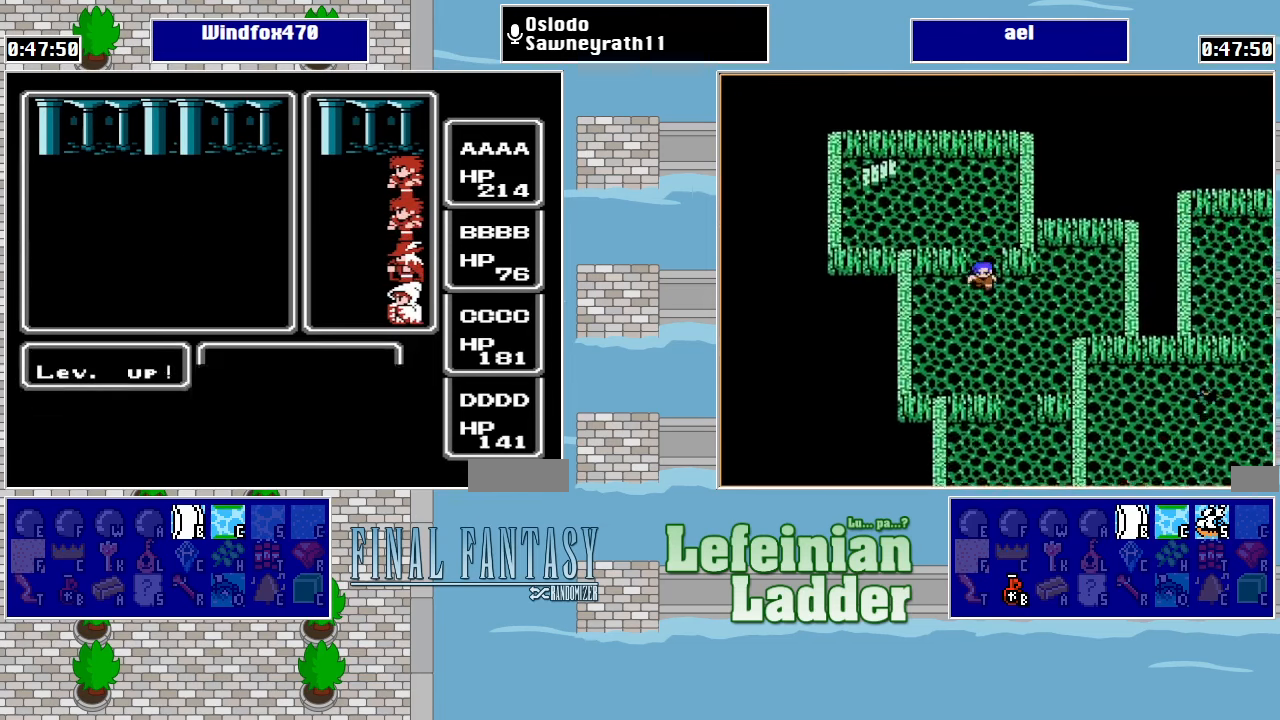
{"buttons": [], "events": [[67, "A", "up"], [134, "A", "down"], [200, "A", "up"], [267, "A", "down"], [367, "A", "up"], [400, "A", "down"], [500, "A", "up"]]}
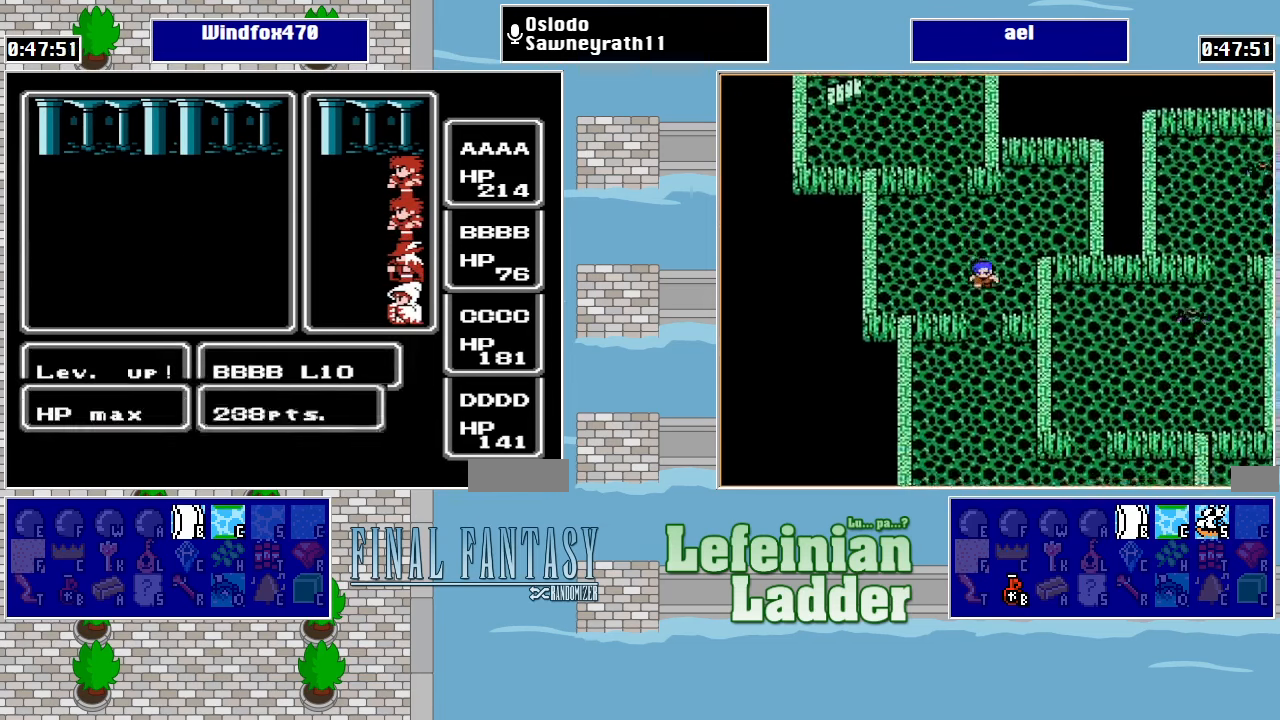
{"buttons": ["A"], "events": [[67, "A", "down"], [134, "A", "up"], [200, "A", "down"], [267, "A", "up"], [367, "A", "down"], [400, "A", "up"], [467, "A", "down"]]}
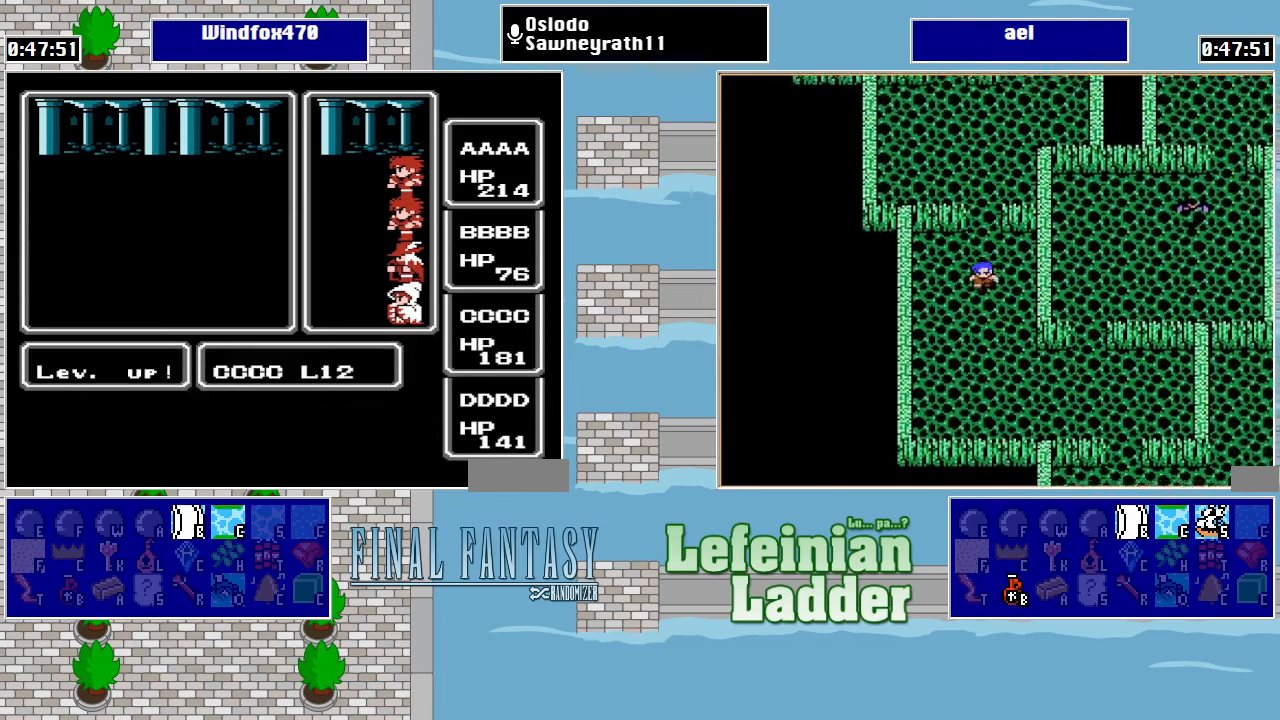
{"buttons": [], "events": [[67, "A", "up"], [134, "A", "down"], [200, "A", "up"], [267, "A", "down"], [334, "A", "up"], [400, "A", "down"], [500, "A", "up"]]}
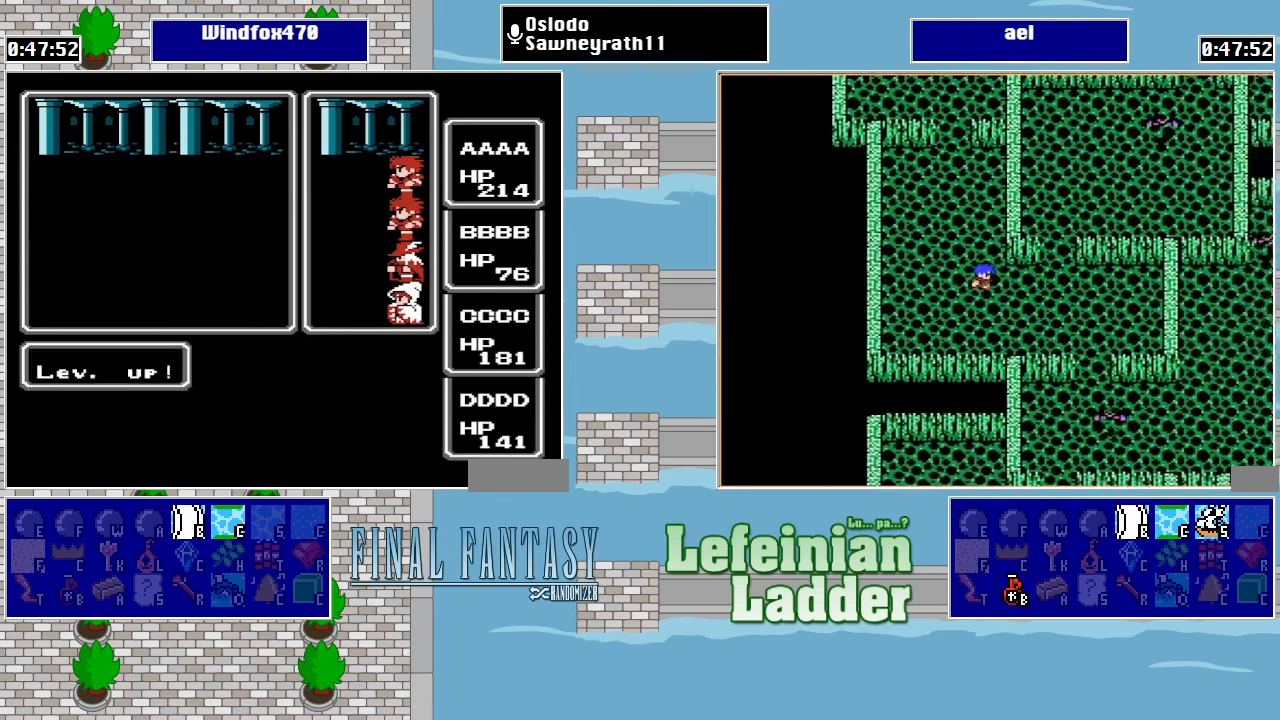
{"buttons": ["A"], "events": [[34, "A", "down"], [100, "A", "up"], [200, "A", "down"], [267, "A", "up"], [367, "A", "down"], [400, "A", "up"], [500, "A", "down"]]}
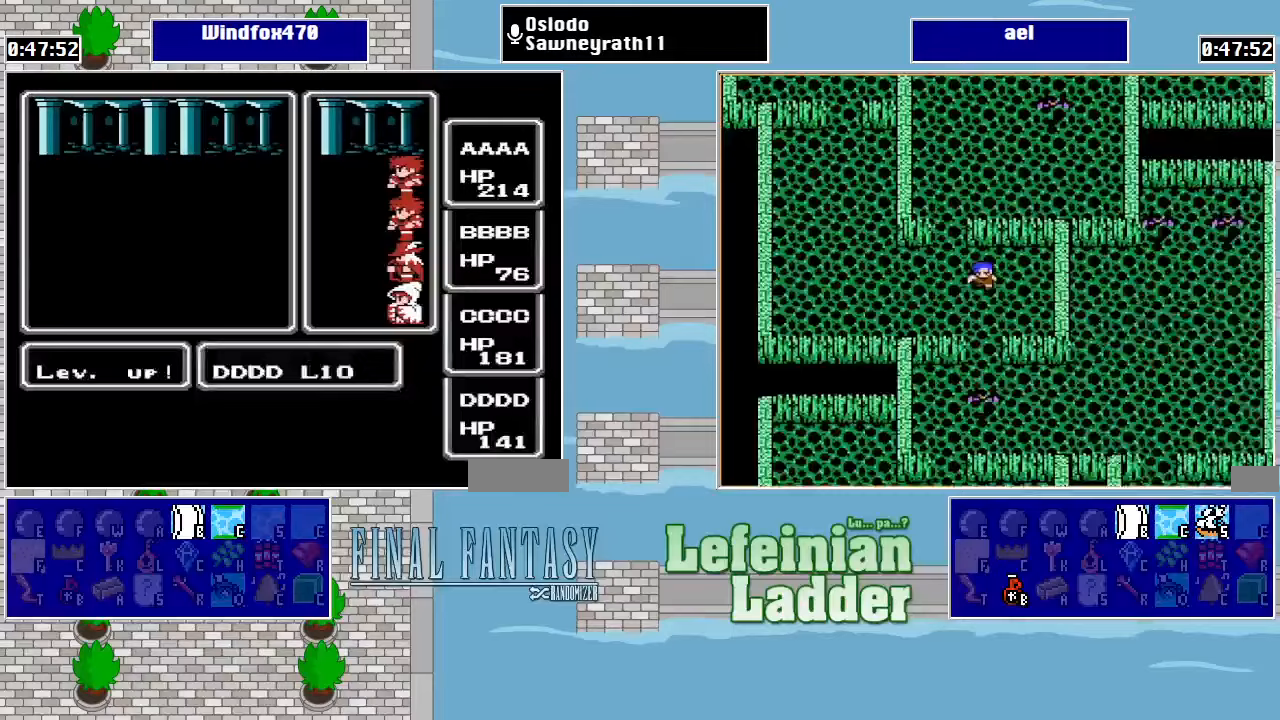
{"buttons": [], "events": [[67, "A", "up"], [100, "A", "down"], [200, "A", "up"]]}
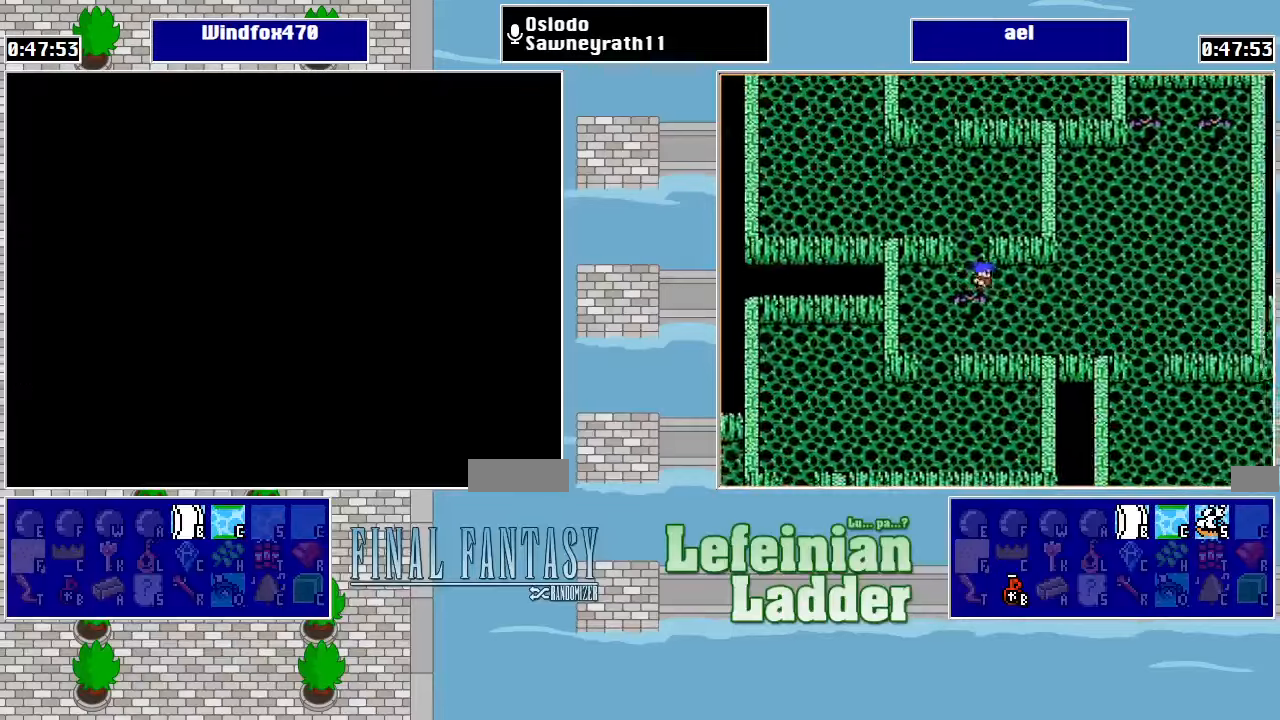
{"buttons": [], "events": [[233, "START", "down"], [367, "START", "up"]]}
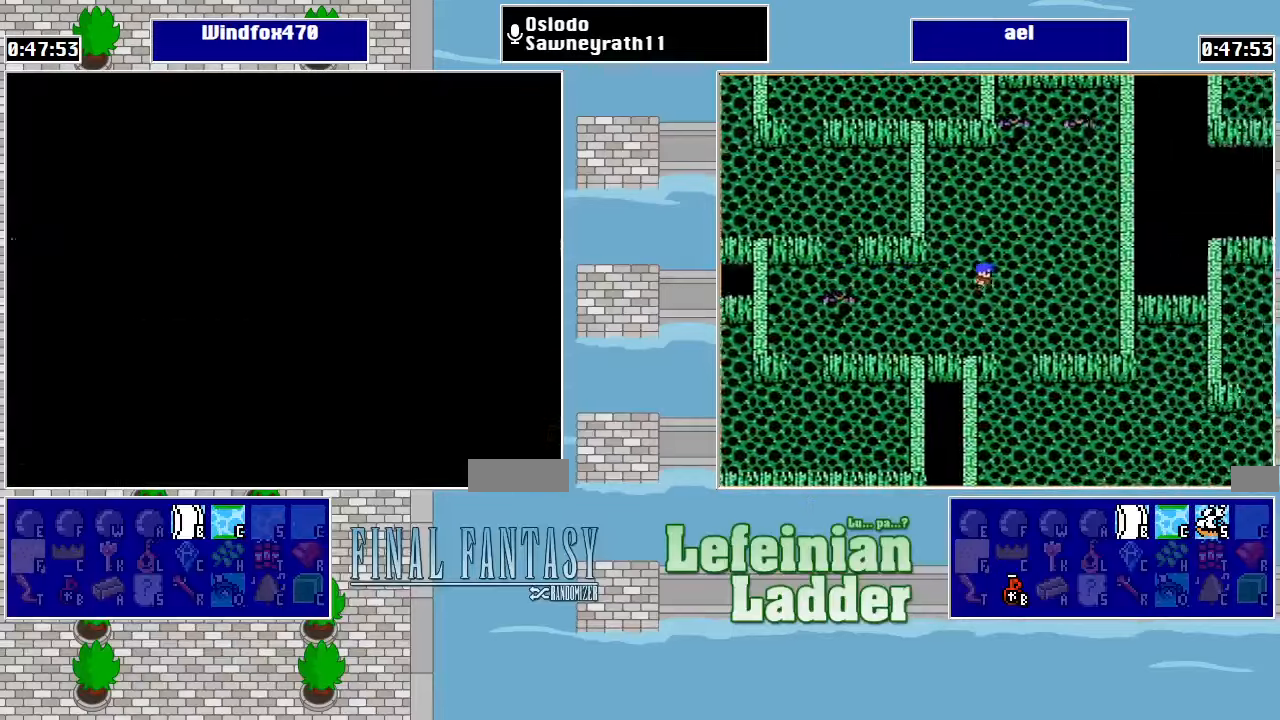
{"buttons": [], "events": [[200, "A", "down"], [267, "A", "up"], [300, "A", "down"], [400, "A", "up"]]}
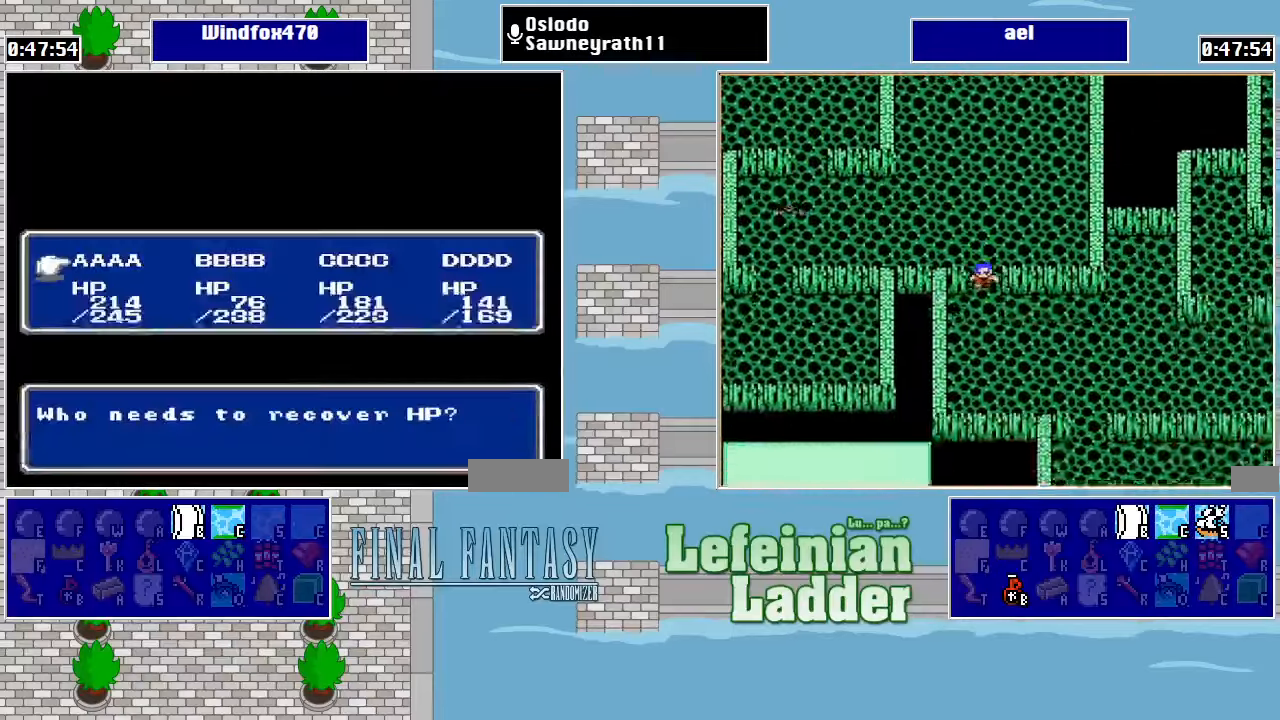
{"buttons": ["A"], "events": [[467, "A", "down"]]}
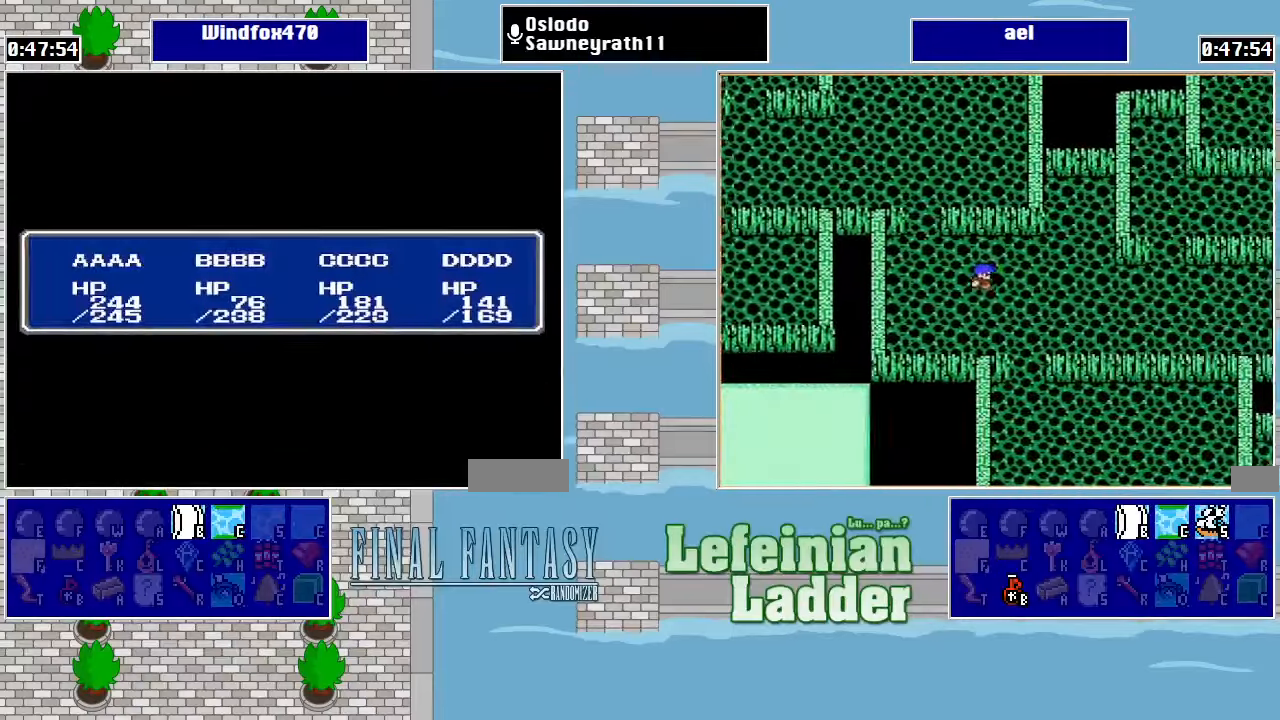
{"buttons": [], "events": [[33, "A", "up"], [133, "A", "down"], [200, "A", "up"], [267, "A", "down"], [400, "A", "up"]]}
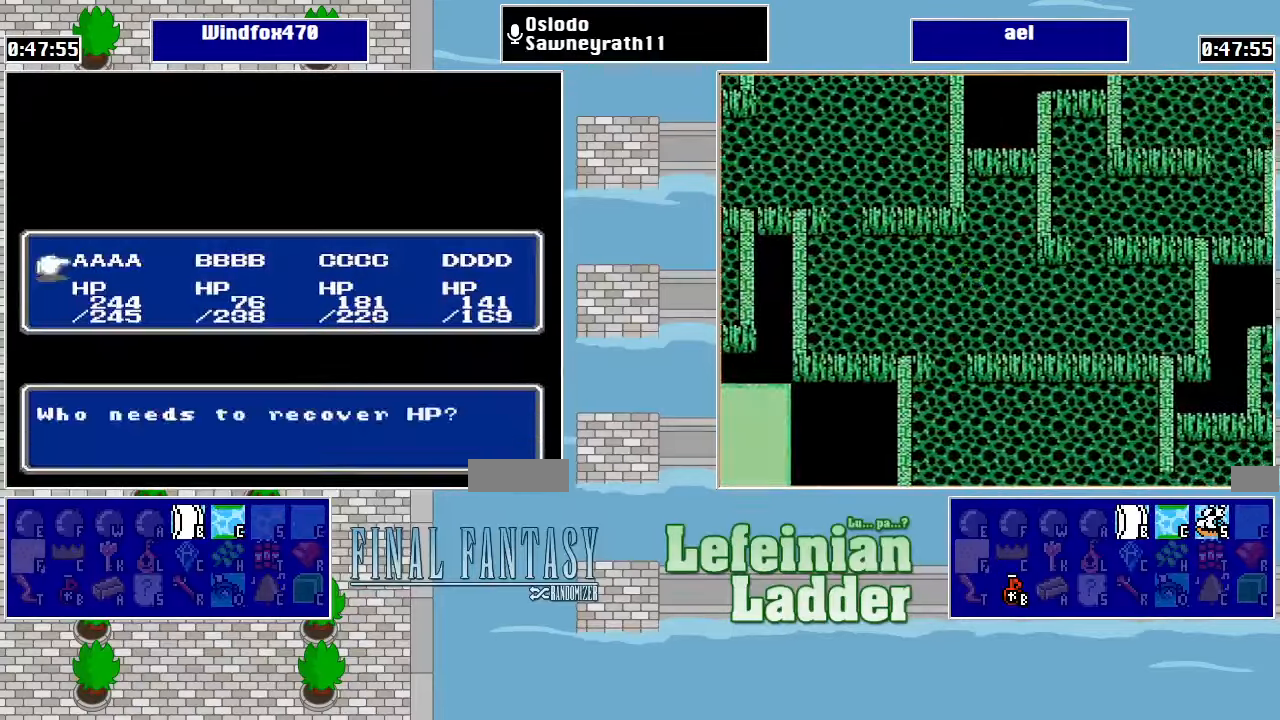
{"buttons": ["A"], "events": [[67, "DPAD_RIGHT", "down"], [167, "DPAD_RIGHT", "up"], [200, "A", "down"], [267, "A", "up"], [333, "A", "down"], [400, "A", "up"], [467, "A", "down"]]}
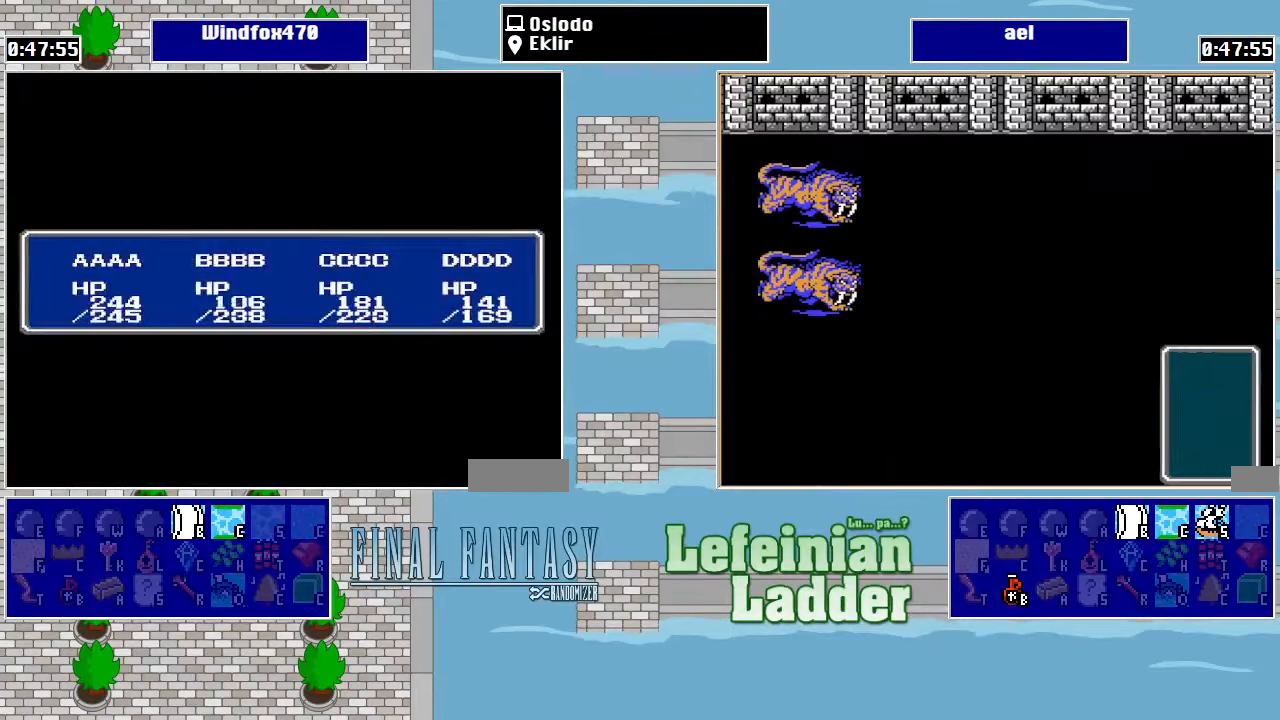
{"buttons": [], "events": [[67, "A", "up"], [167, "DPAD_RIGHT", "down"], [267, "A", "down"], [267, "DPAD_RIGHT", "up"], [333, "A", "up"], [433, "A", "down"], [467, "A", "up"]]}
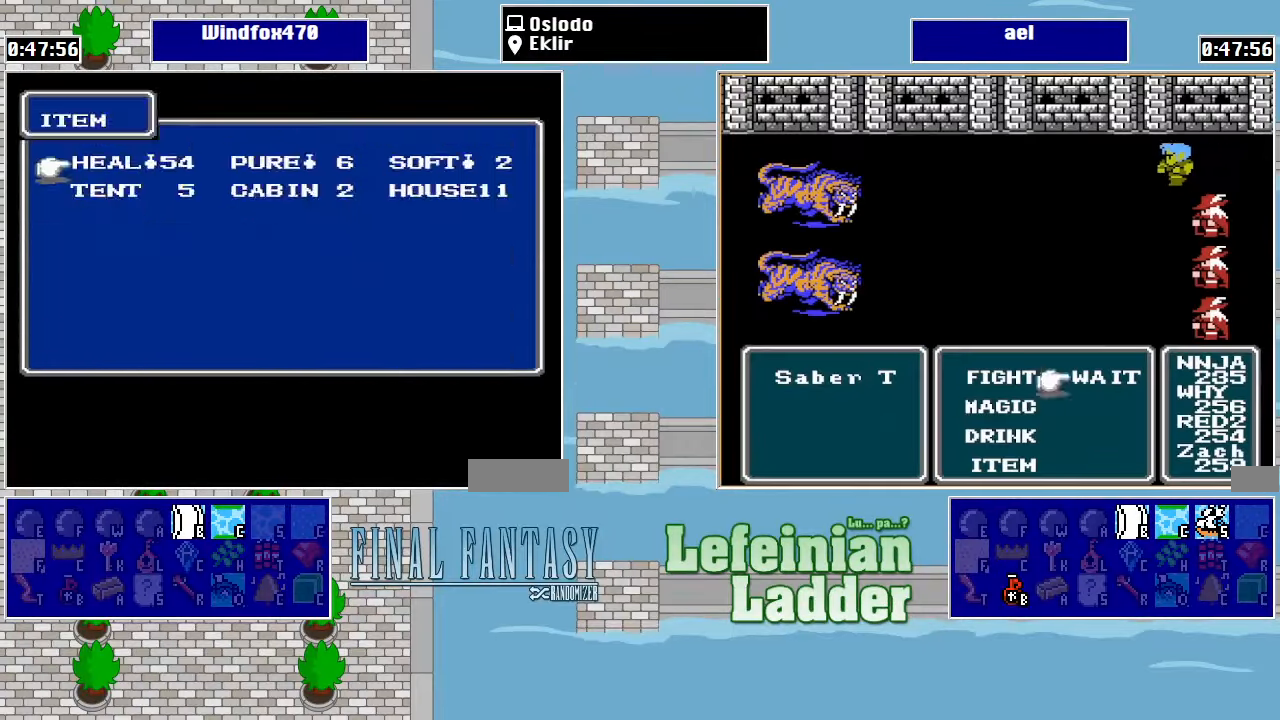
{"buttons": ["A"], "events": [[67, "A", "down"], [133, "A", "up"], [233, "DPAD_RIGHT", "down"], [333, "A", "down"], [333, "DPAD_RIGHT", "up"], [400, "A", "up"], [467, "A", "down"]]}
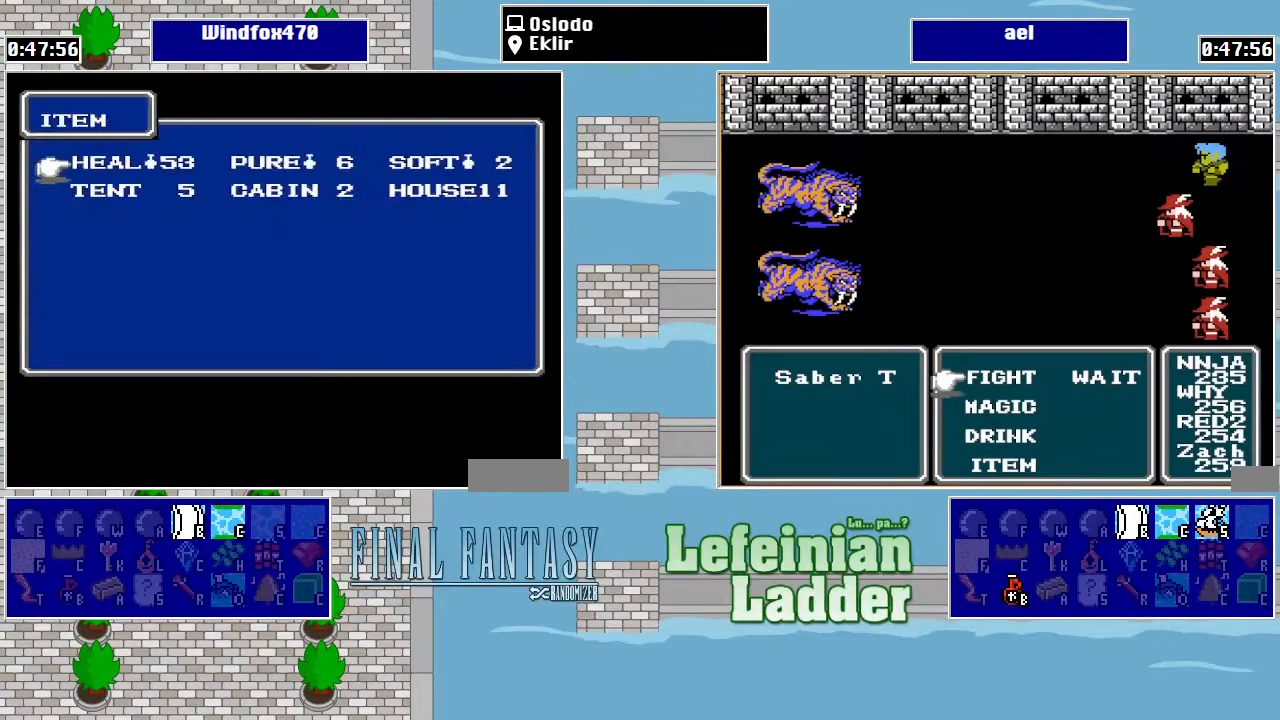
{"buttons": [], "events": [[33, "A", "up"], [133, "A", "down"], [233, "A", "up"], [300, "DPAD_RIGHT", "down"], [400, "DPAD_RIGHT", "up"], [433, "A", "down"], [500, "A", "up"]]}
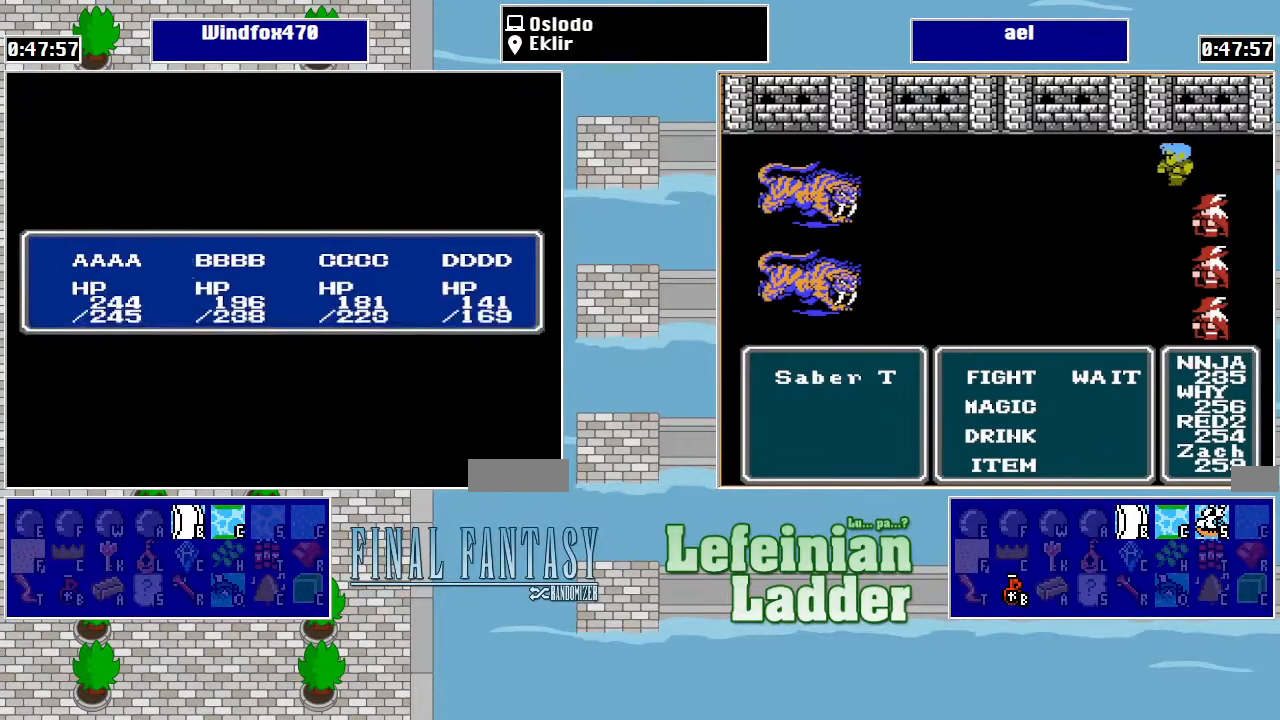
{"buttons": ["DPAD_RIGHT"], "events": [[33, "A", "down"], [133, "A", "up"], [200, "A", "down"], [267, "A", "up"], [367, "A", "down"], [433, "A", "up"], [500, "DPAD_RIGHT", "down"]]}
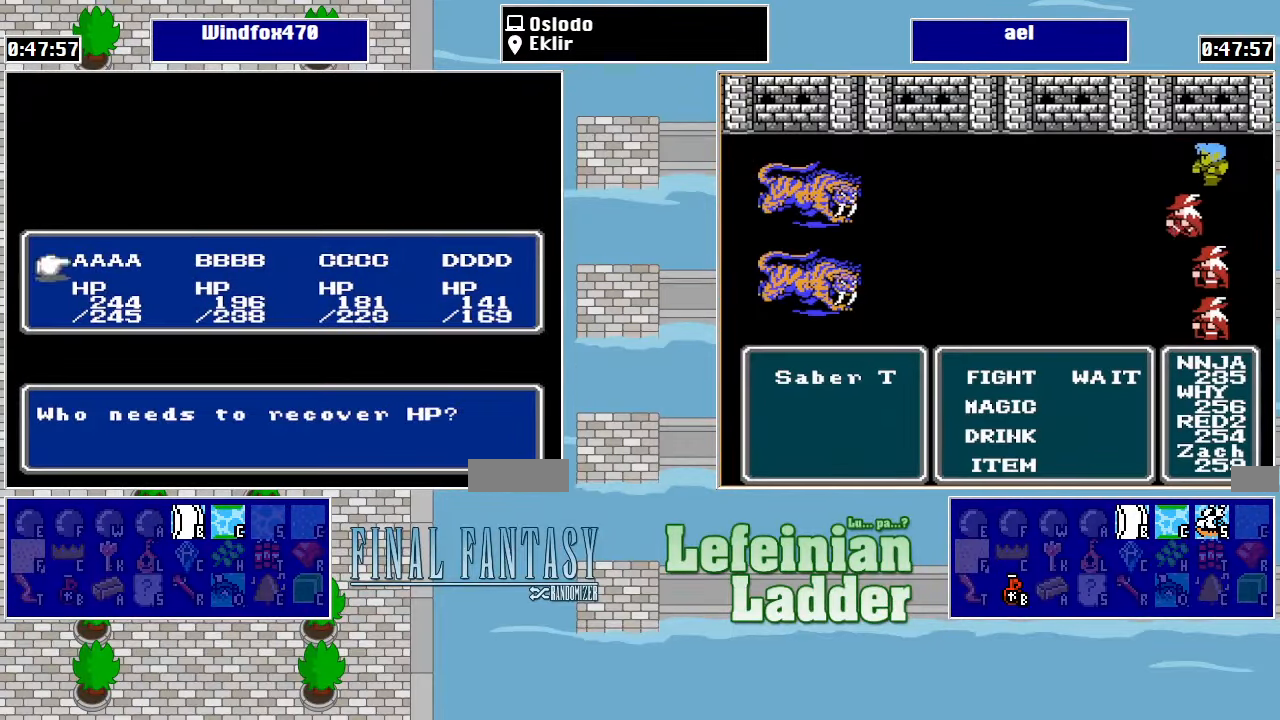
{"buttons": ["A"], "events": [[133, "DPAD_RIGHT", "up"], [167, "A", "down"], [233, "A", "up"], [300, "A", "down"], [400, "A", "up"], [466, "A", "down"]]}
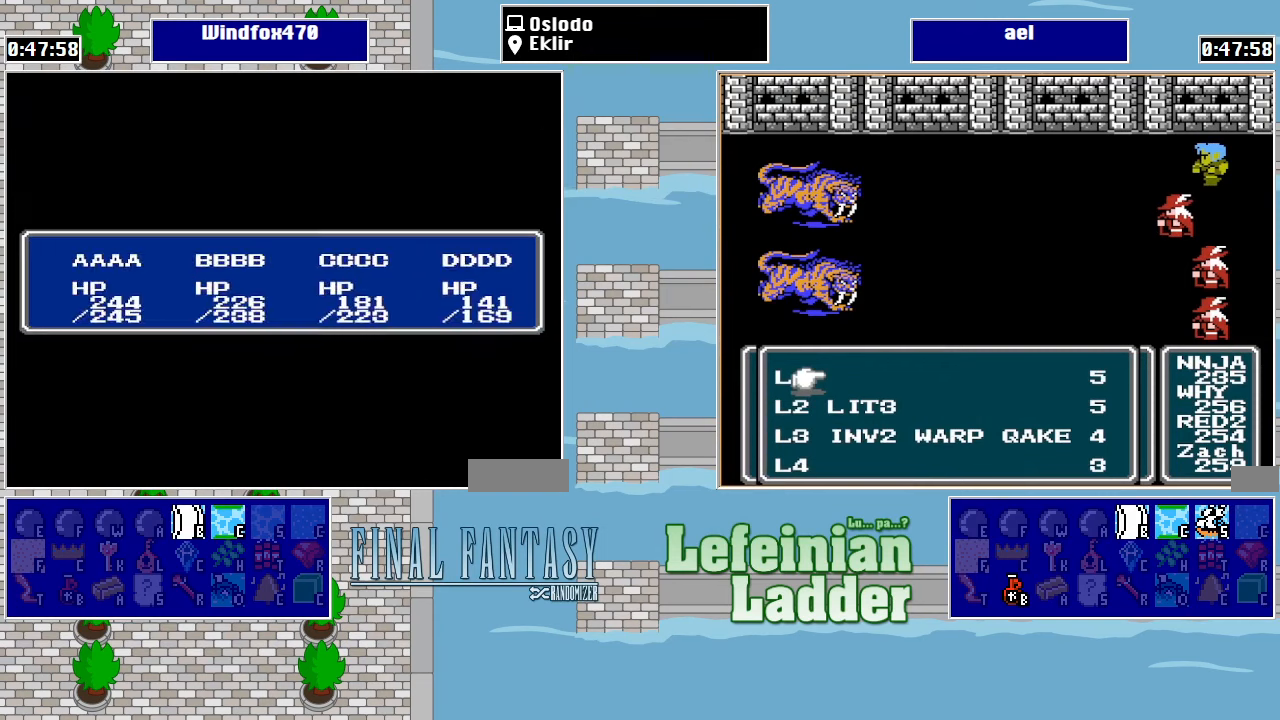
{"buttons": ["A"], "events": [[66, "A", "up"], [300, "DPAD_RIGHT", "down"], [366, "DPAD_RIGHT", "up"], [500, "A", "down"]]}
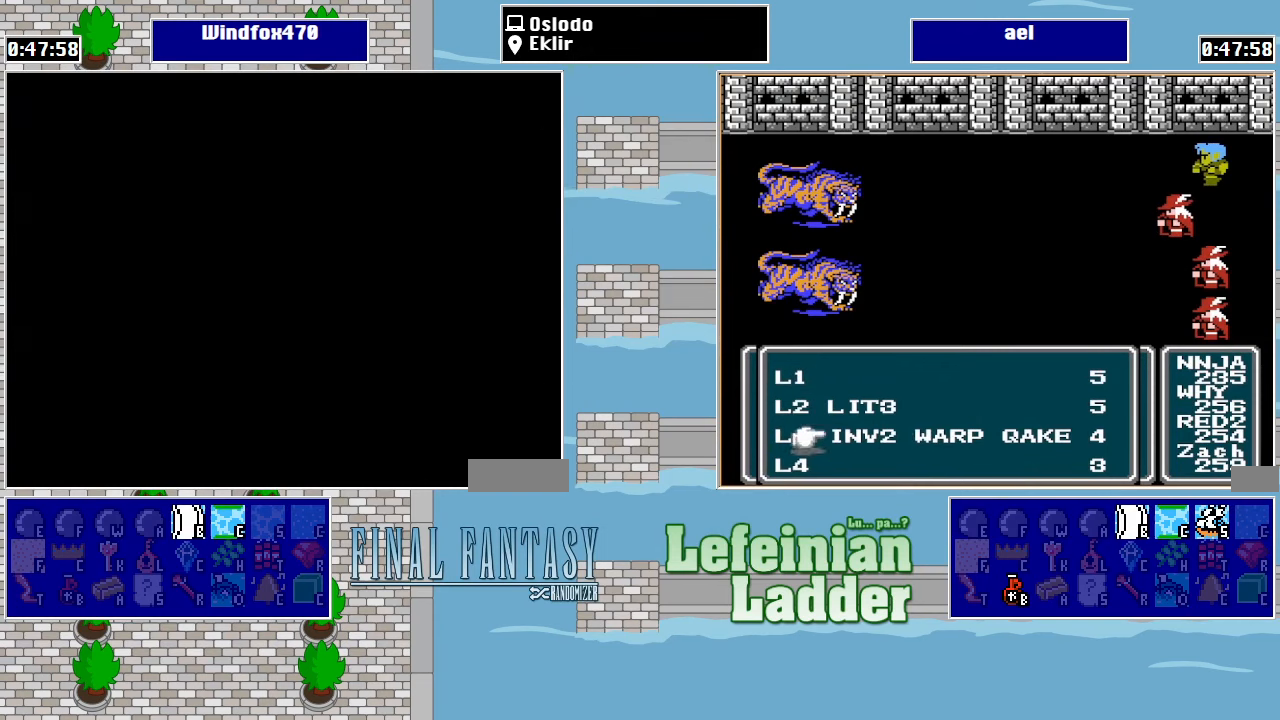
{"buttons": ["DPAD_LEFT"], "events": [[33, "A", "up"], [133, "A", "down"], [200, "A", "up"], [300, "A", "down"], [400, "A", "up"], [500, "DPAD_LEFT", "down"]]}
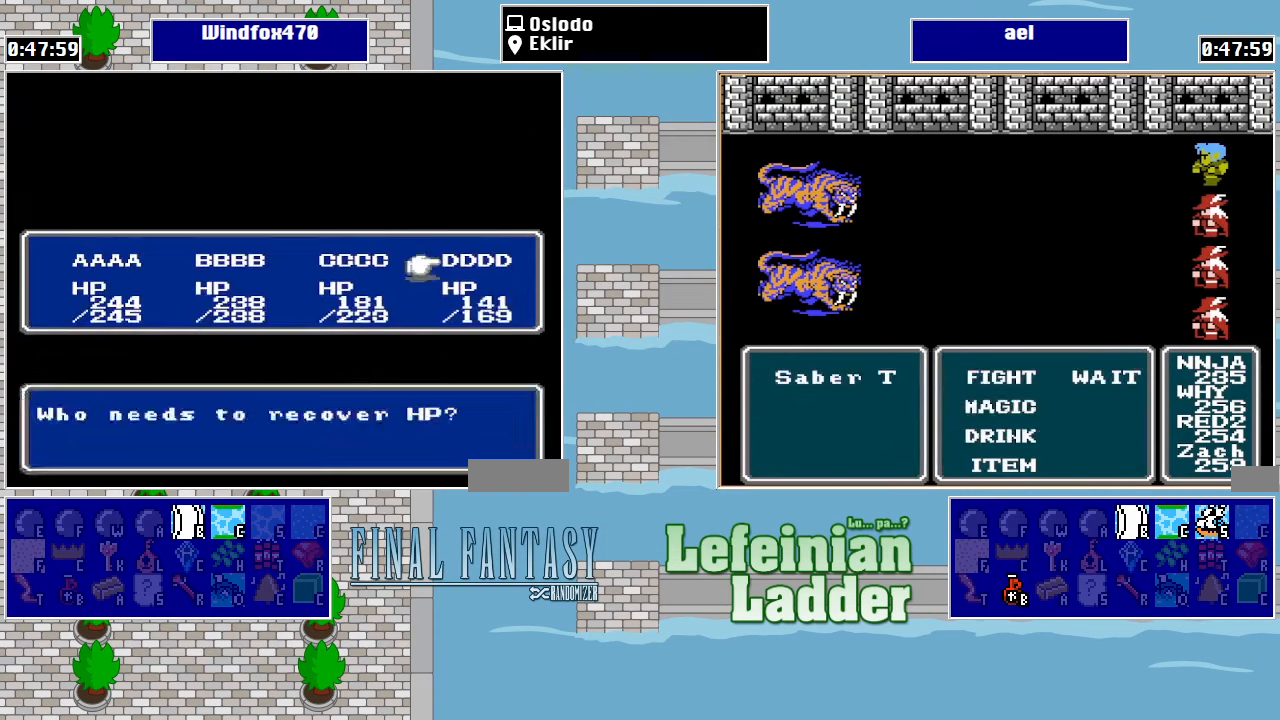
{"buttons": ["A"], "events": [[100, "DPAD_LEFT", "up"], [133, "A", "down"], [200, "A", "up"], [300, "A", "down"], [333, "A", "up"], [433, "A", "down"]]}
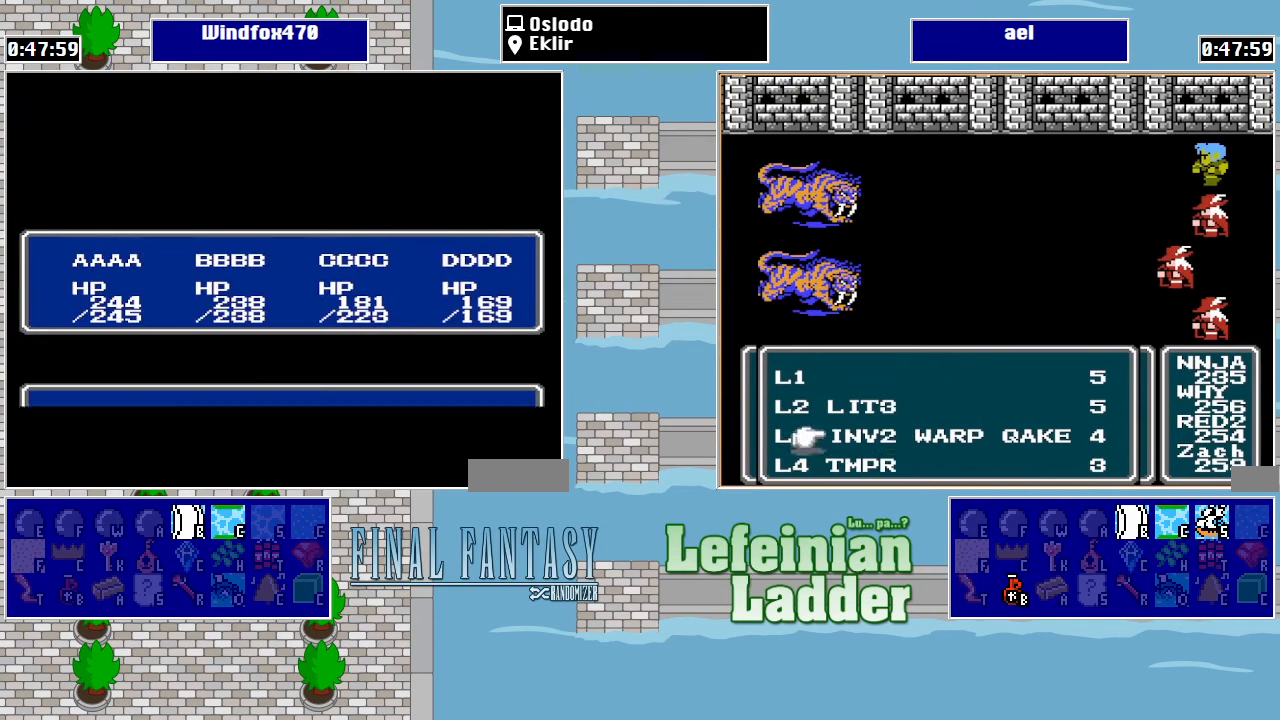
{"buttons": [], "events": [[33, "A", "up"], [66, "DPAD_LEFT", "down"], [133, "DPAD_LEFT", "up"], [266, "DPAD_LEFT", "down"], [333, "DPAD_LEFT", "up"], [366, "A", "down"], [433, "A", "up"]]}
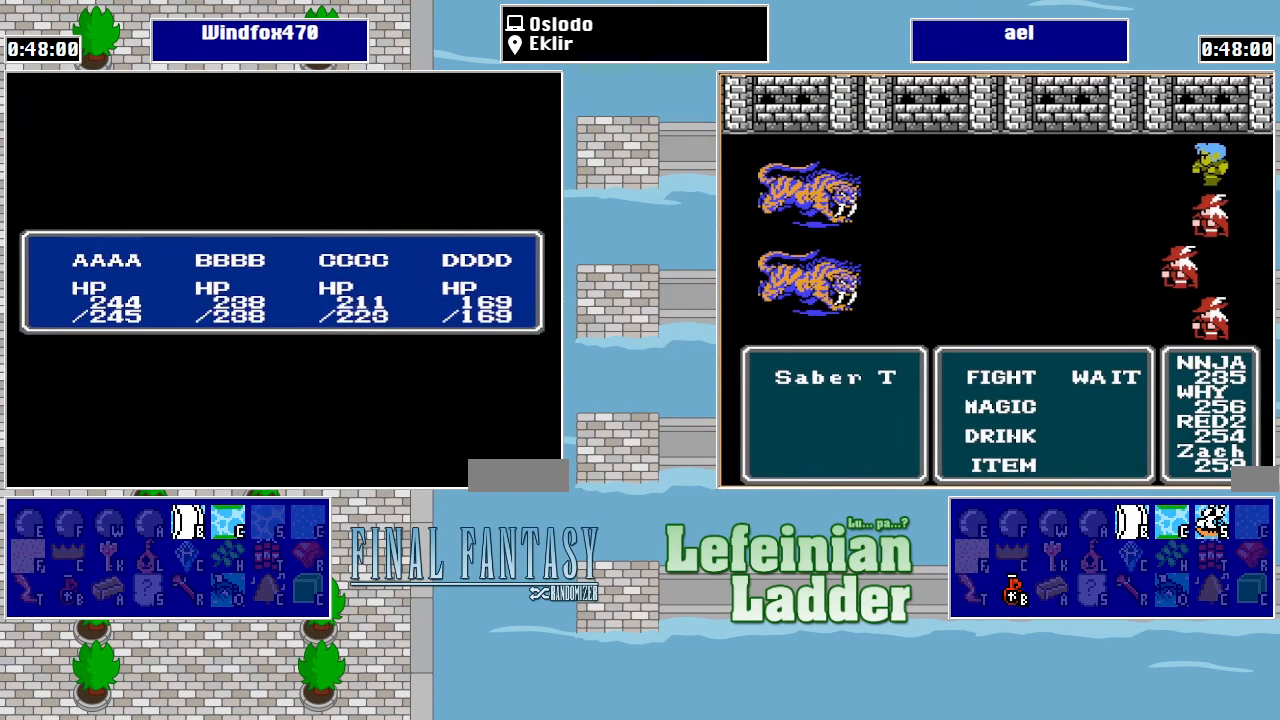
{"buttons": ["DPAD_LEFT"], "events": [[33, "A", "down"], [100, "A", "up"], [166, "A", "down"], [266, "A", "up"], [300, "DPAD_LEFT", "down"], [366, "DPAD_LEFT", "up"], [466, "DPAD_LEFT", "down"]]}
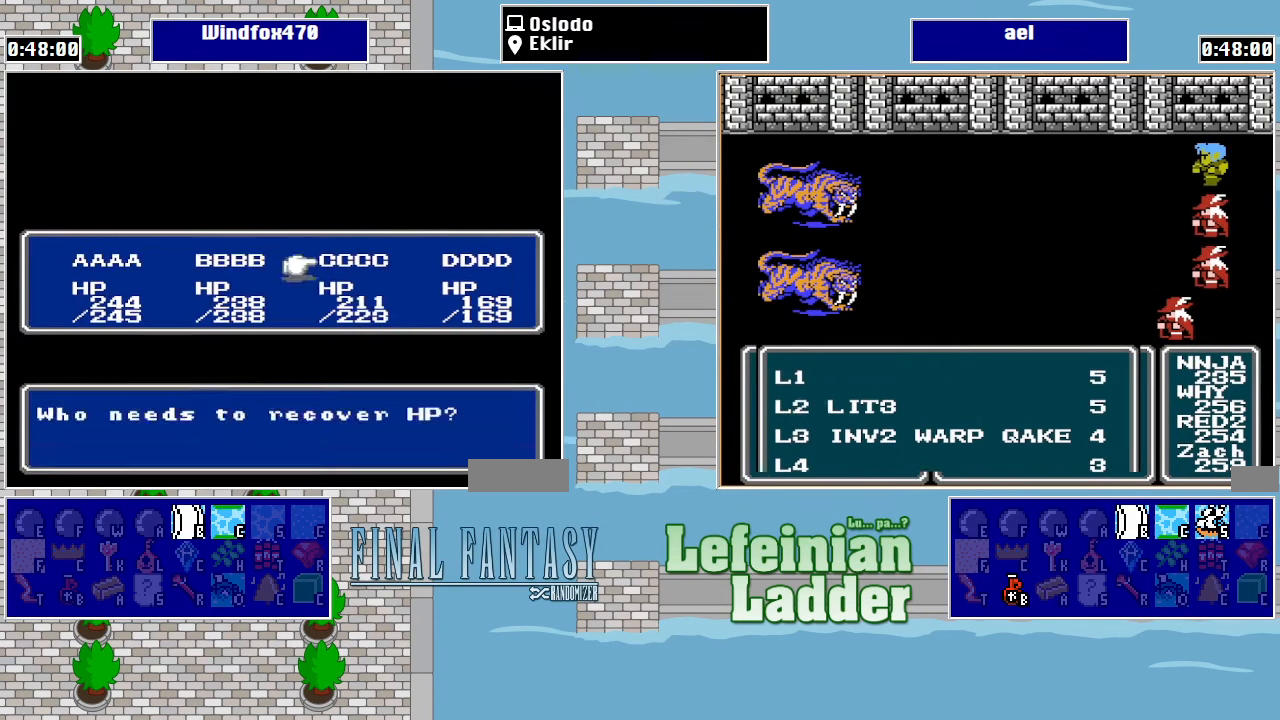
{"buttons": ["B"], "events": [[66, "A", "down"], [66, "DPAD_LEFT", "up"], [133, "A", "up"], [233, "B", "down"], [300, "B", "up"], [366, "B", "down"], [433, "B", "up"], [500, "B", "down"]]}
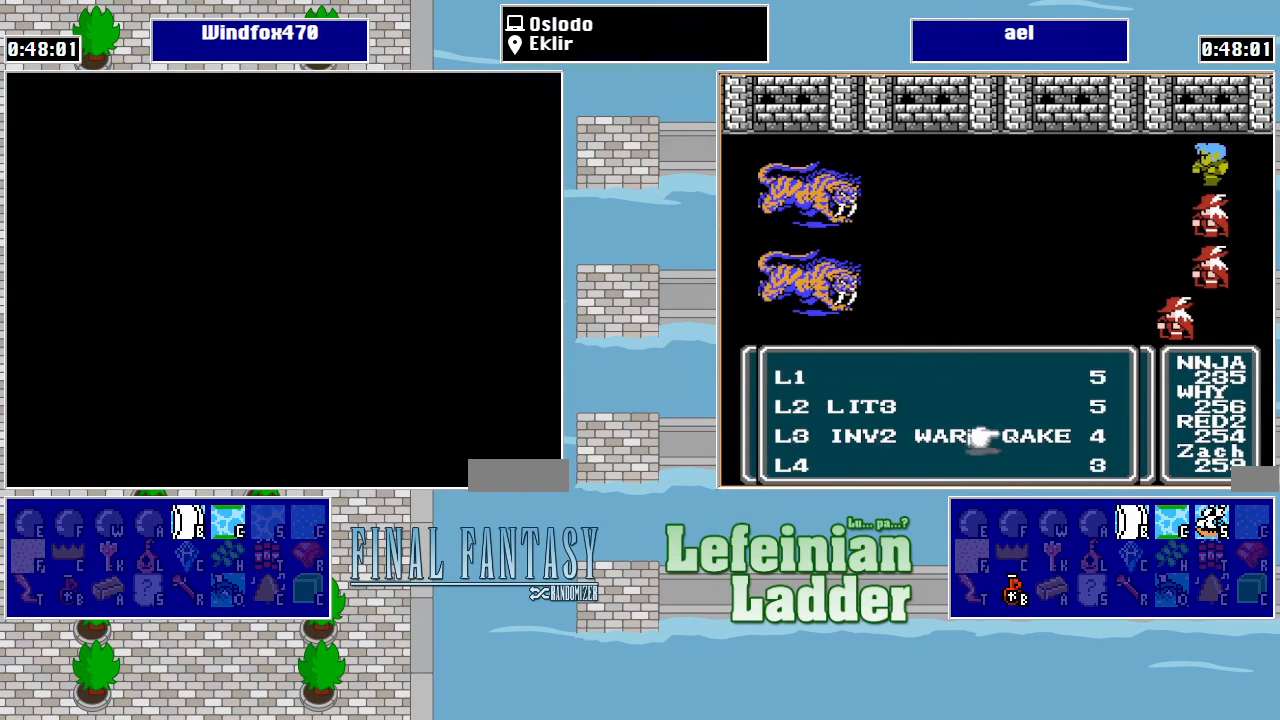
{"buttons": ["DPAD_LEFT"], "events": [[100, "B", "up"], [133, "DPAD_LEFT", "down"]]}
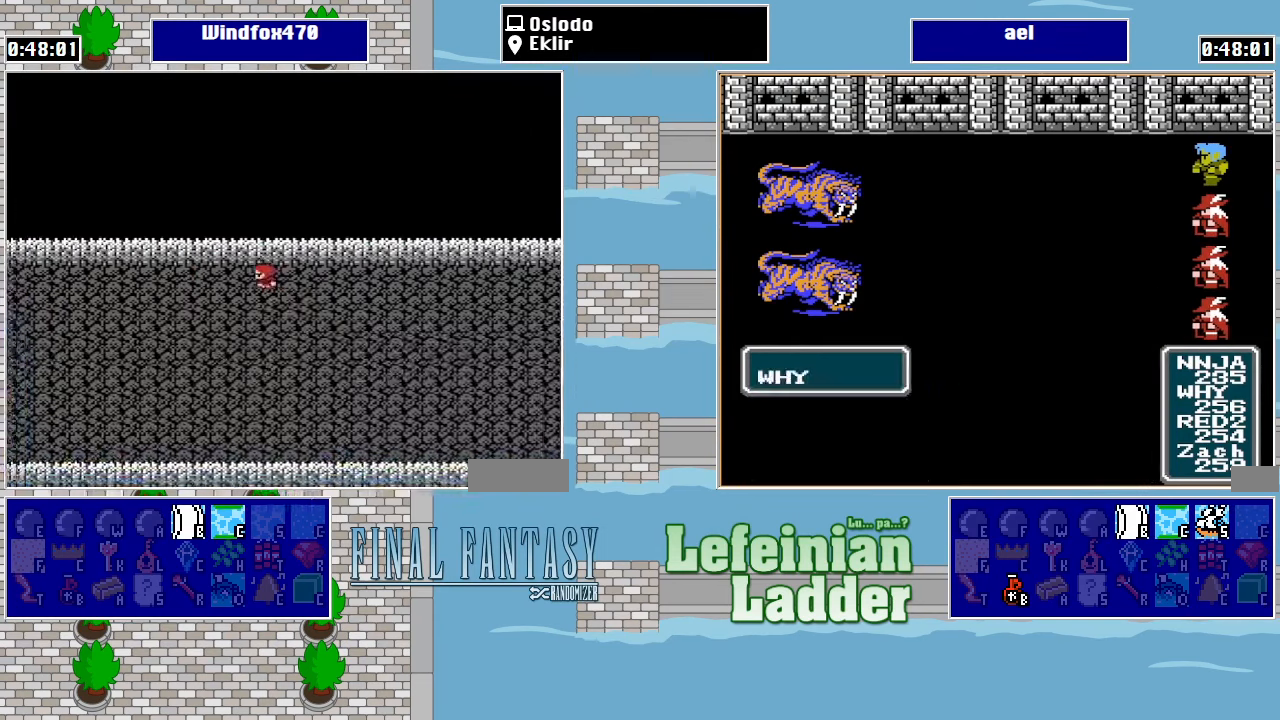
{"buttons": ["DPAD_LEFT"], "events": []}